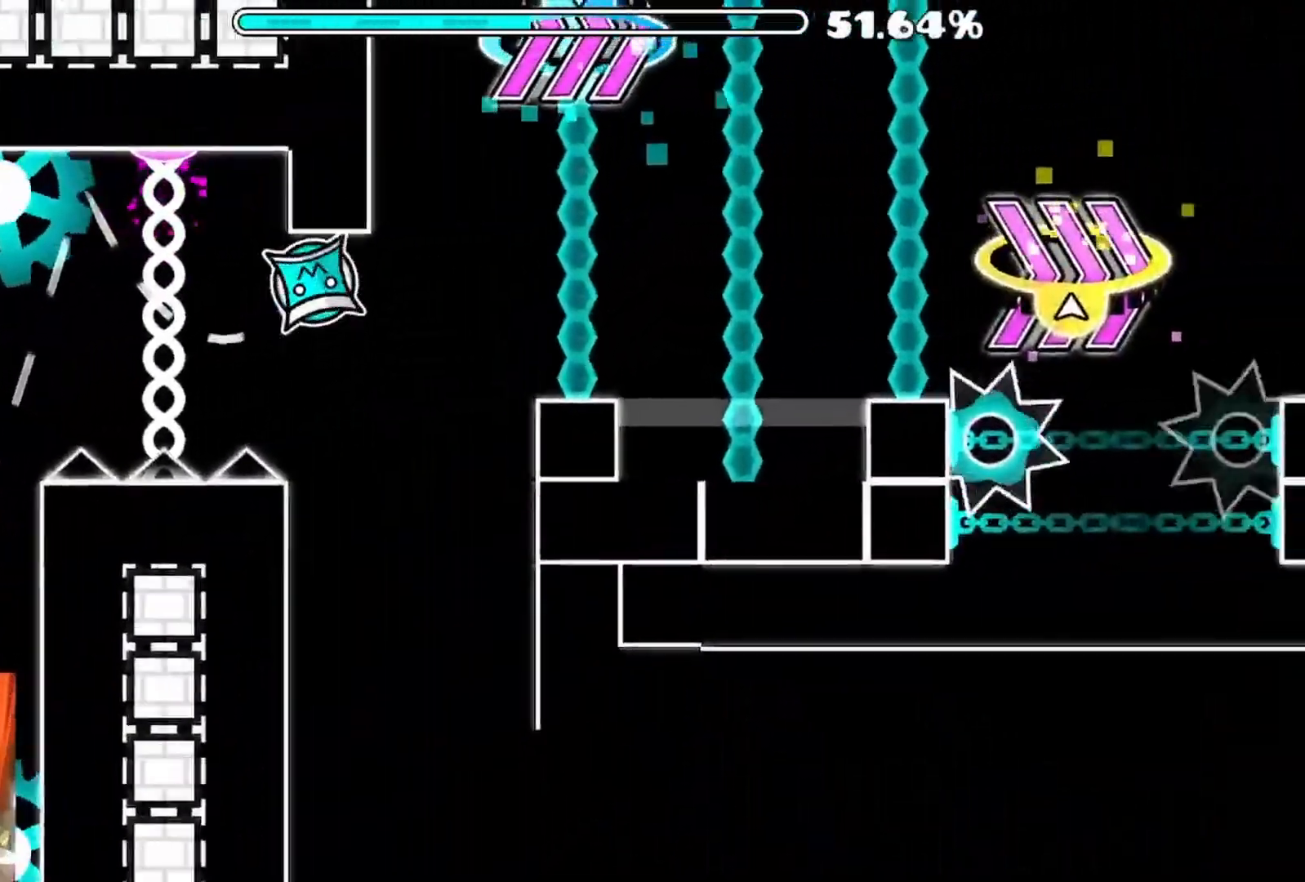
Gameplay with a controller (Xbox layout); each line is a JSON object with the inputs held at the frame after it. "events" lists button and stick changes between this image and that frame as [ms after this image, input, new state], when the widget could be followed in between.
{"buttons": [], "left_stick": "center", "right_stick": "center", "events": []}
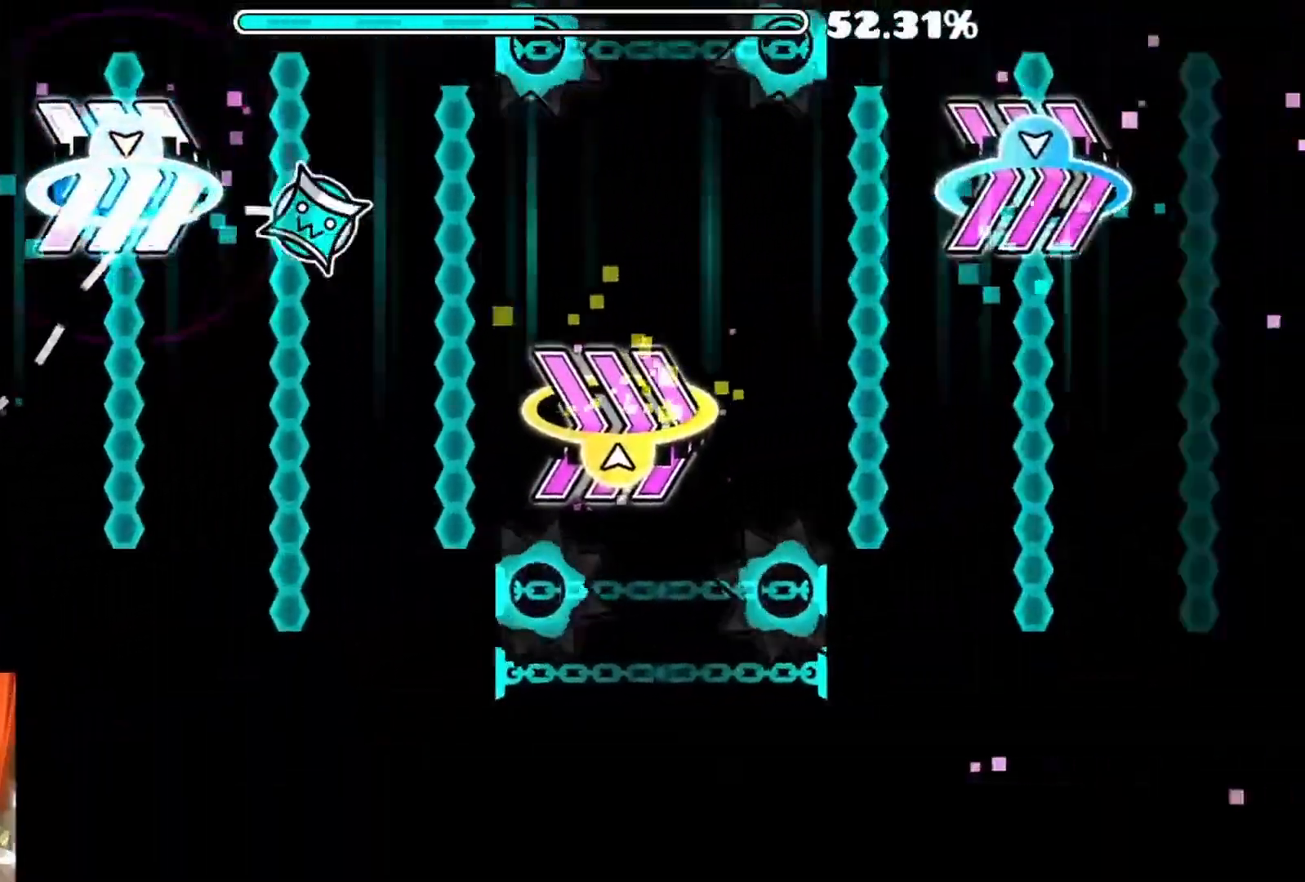
{"buttons": [], "left_stick": "center", "right_stick": "center", "events": []}
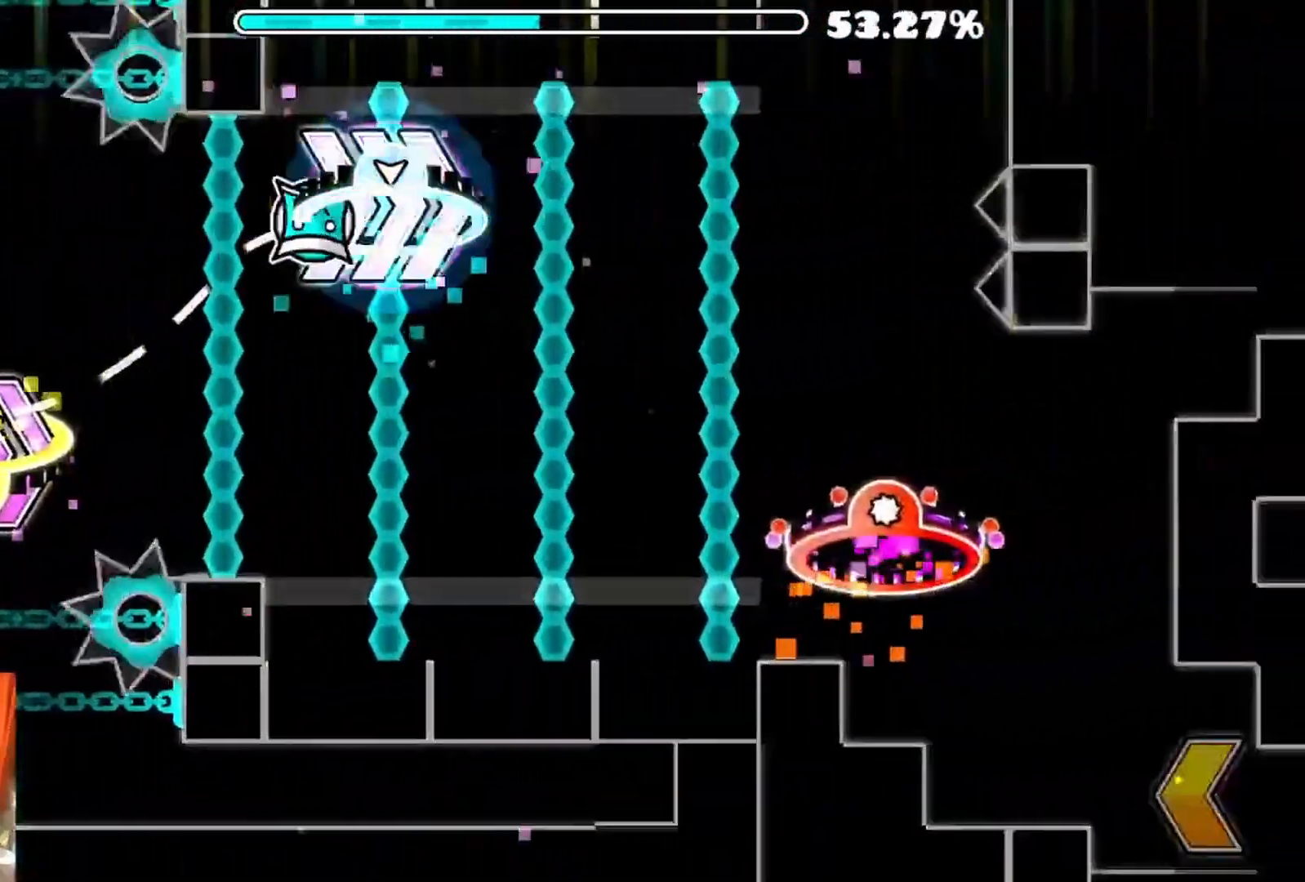
{"buttons": [], "left_stick": "center", "right_stick": "center", "events": []}
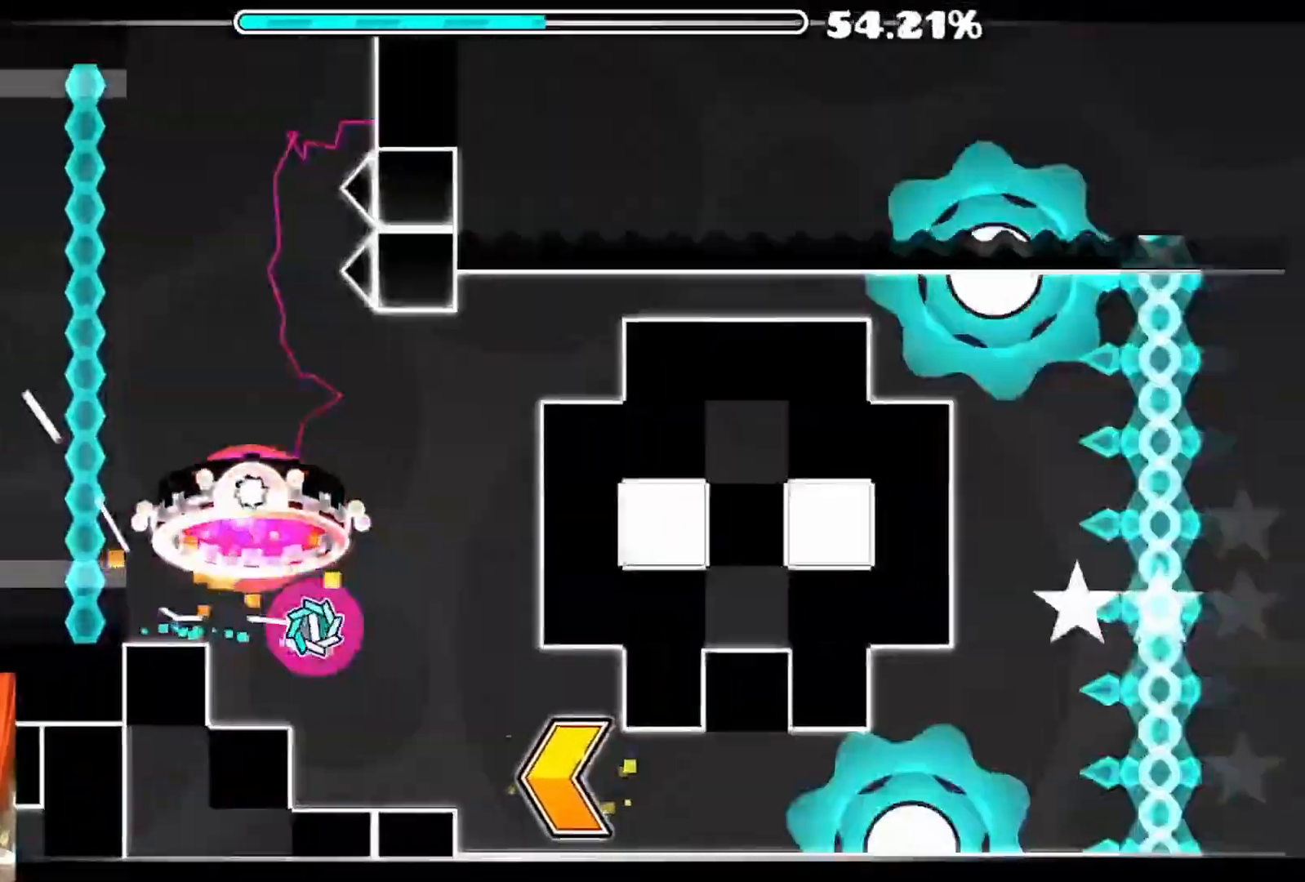
{"buttons": [], "left_stick": "center", "right_stick": "center", "events": []}
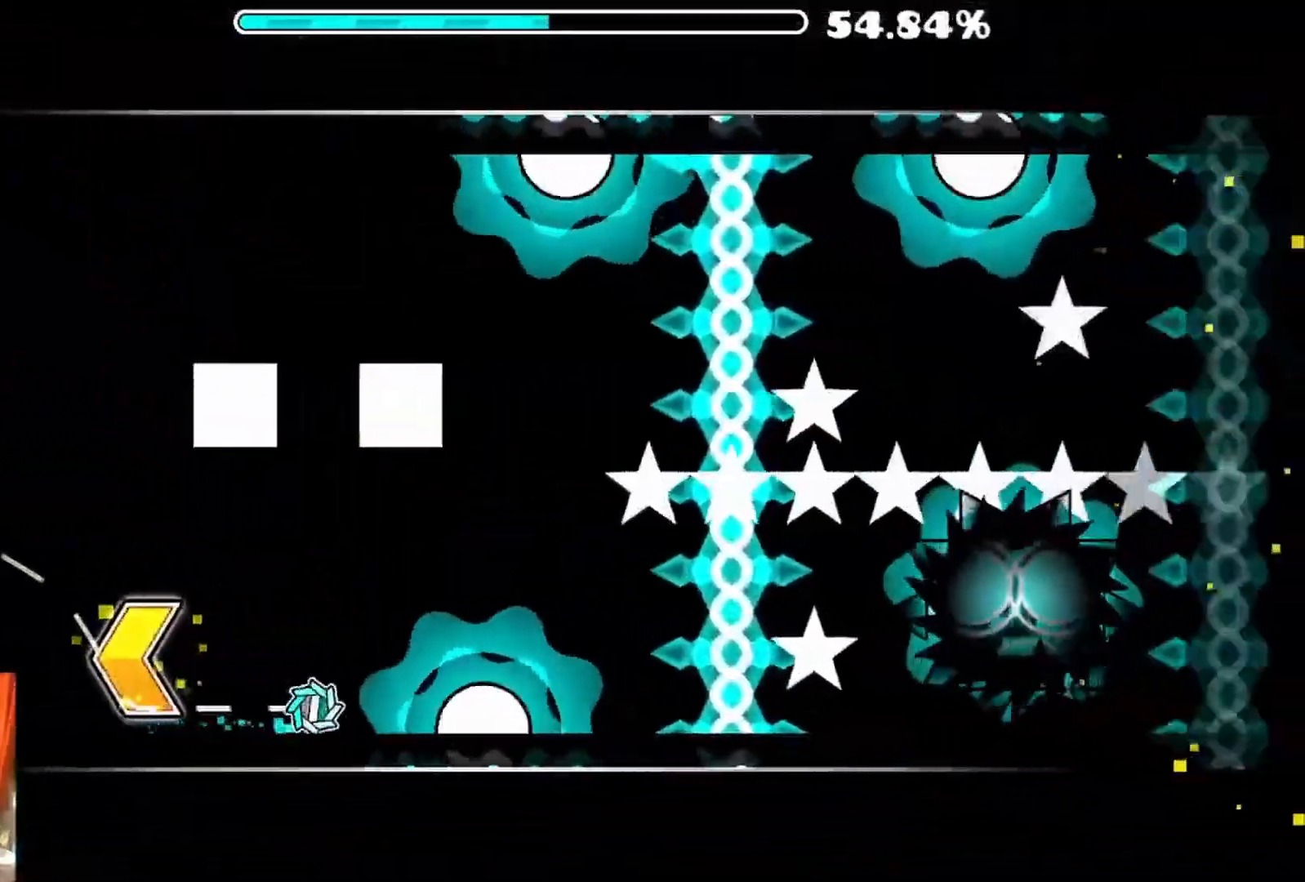
{"buttons": ["A"], "left_stick": "center", "right_stick": "center", "events": [[350, "A", "down"]]}
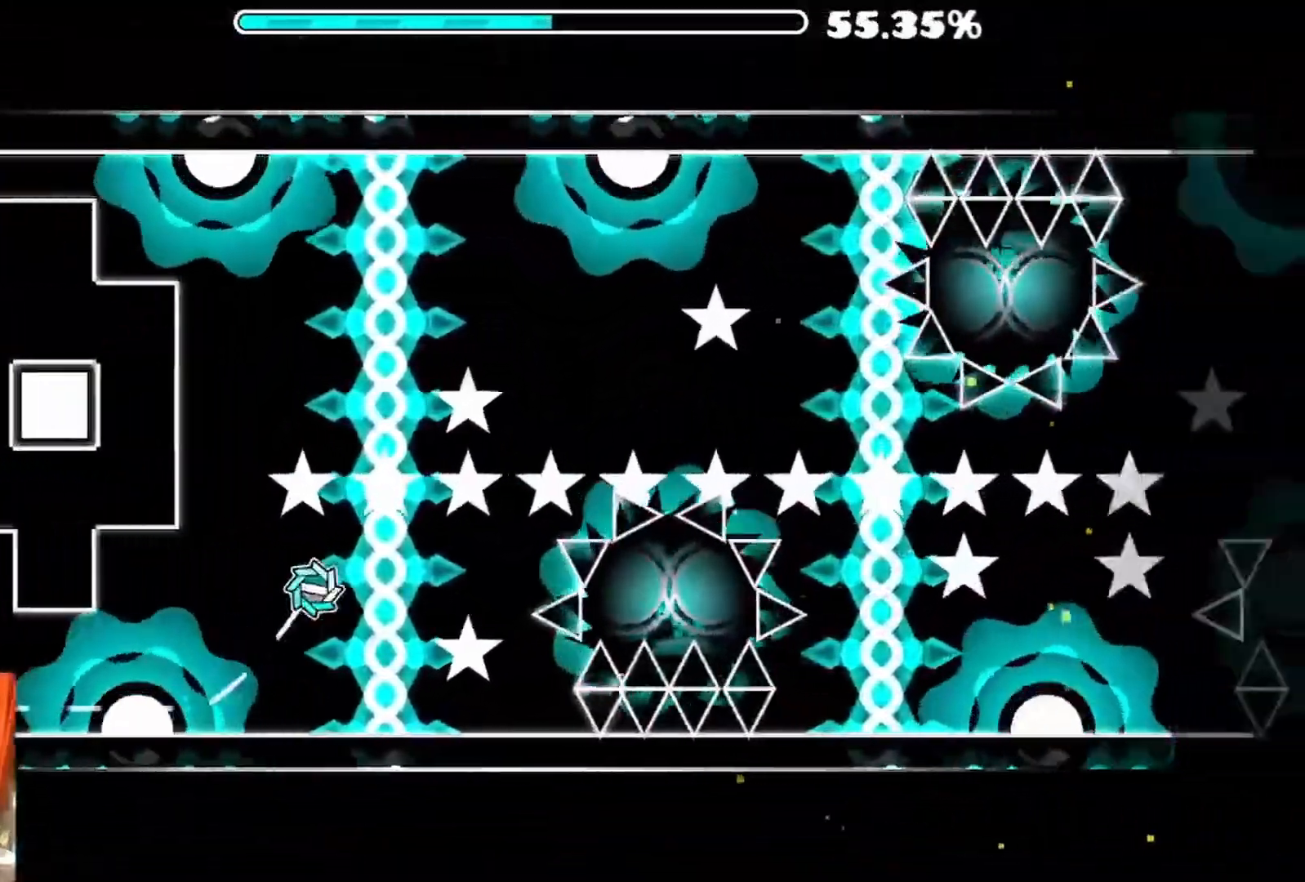
{"buttons": ["A"], "left_stick": "center", "right_stick": "center", "events": [[50, "A", "up"], [467, "A", "down"]]}
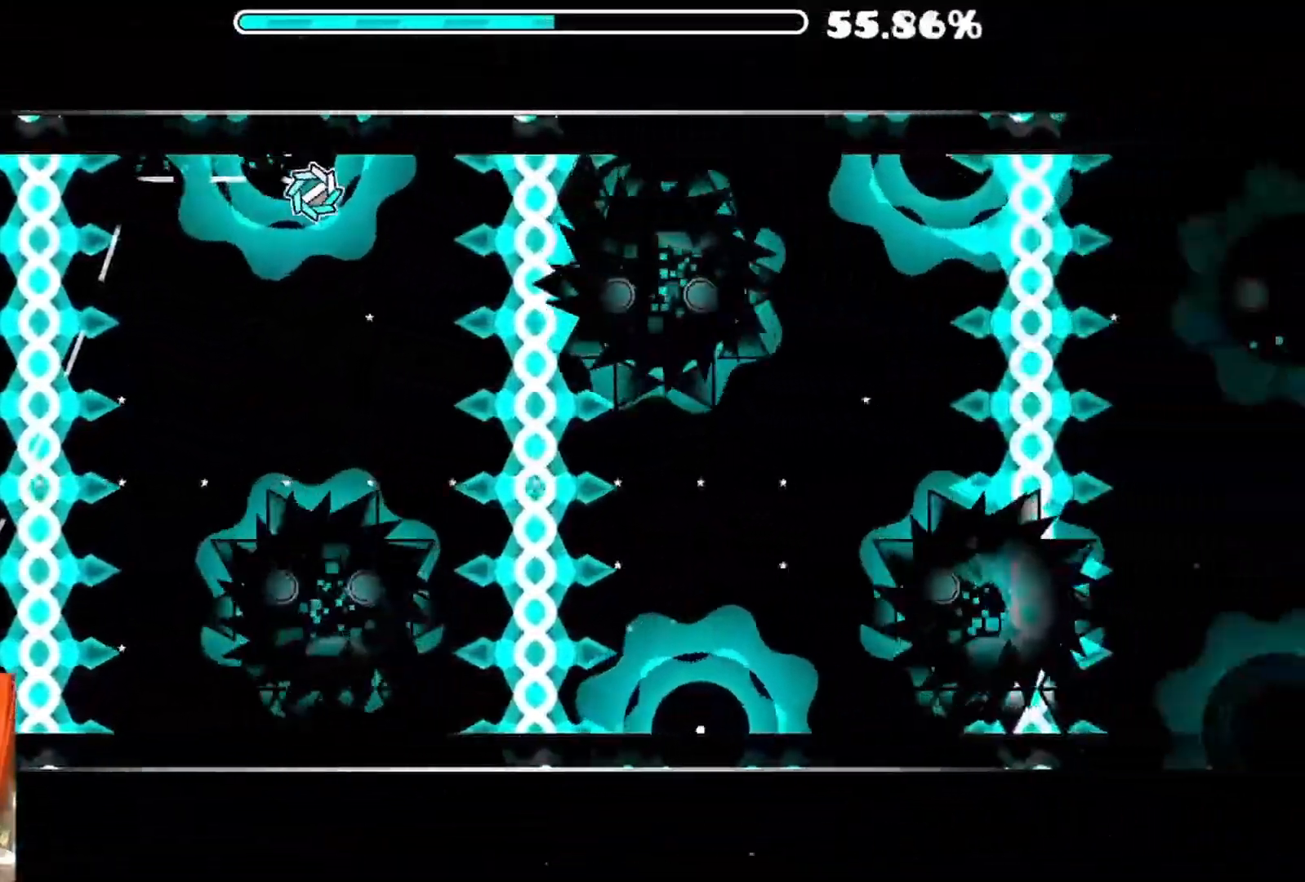
{"buttons": ["A"], "left_stick": "center", "right_stick": "center", "events": [[133, "A", "up"], [483, "A", "down"]]}
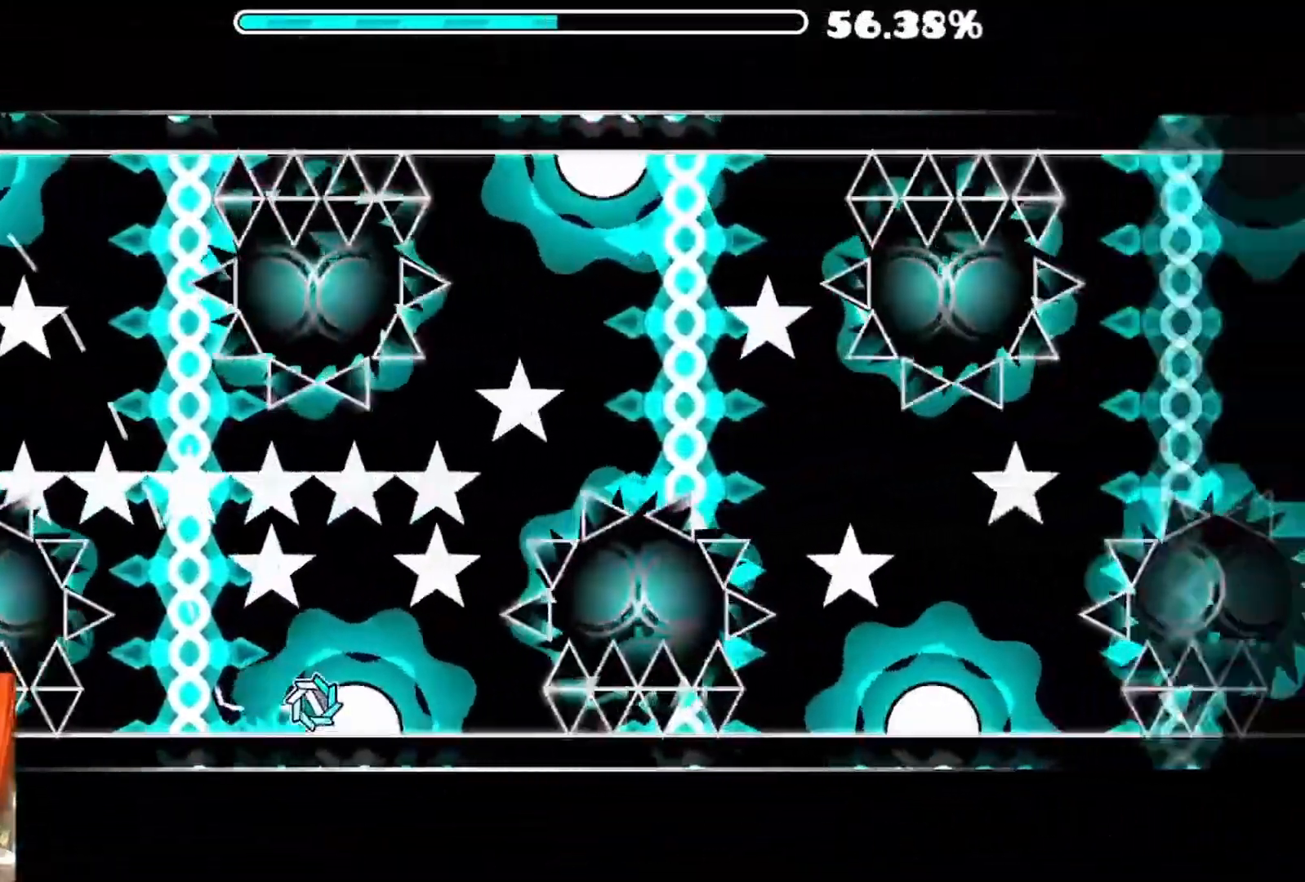
{"buttons": ["A"], "left_stick": "center", "right_stick": "center", "events": [[150, "A", "up"], [433, "A", "down"]]}
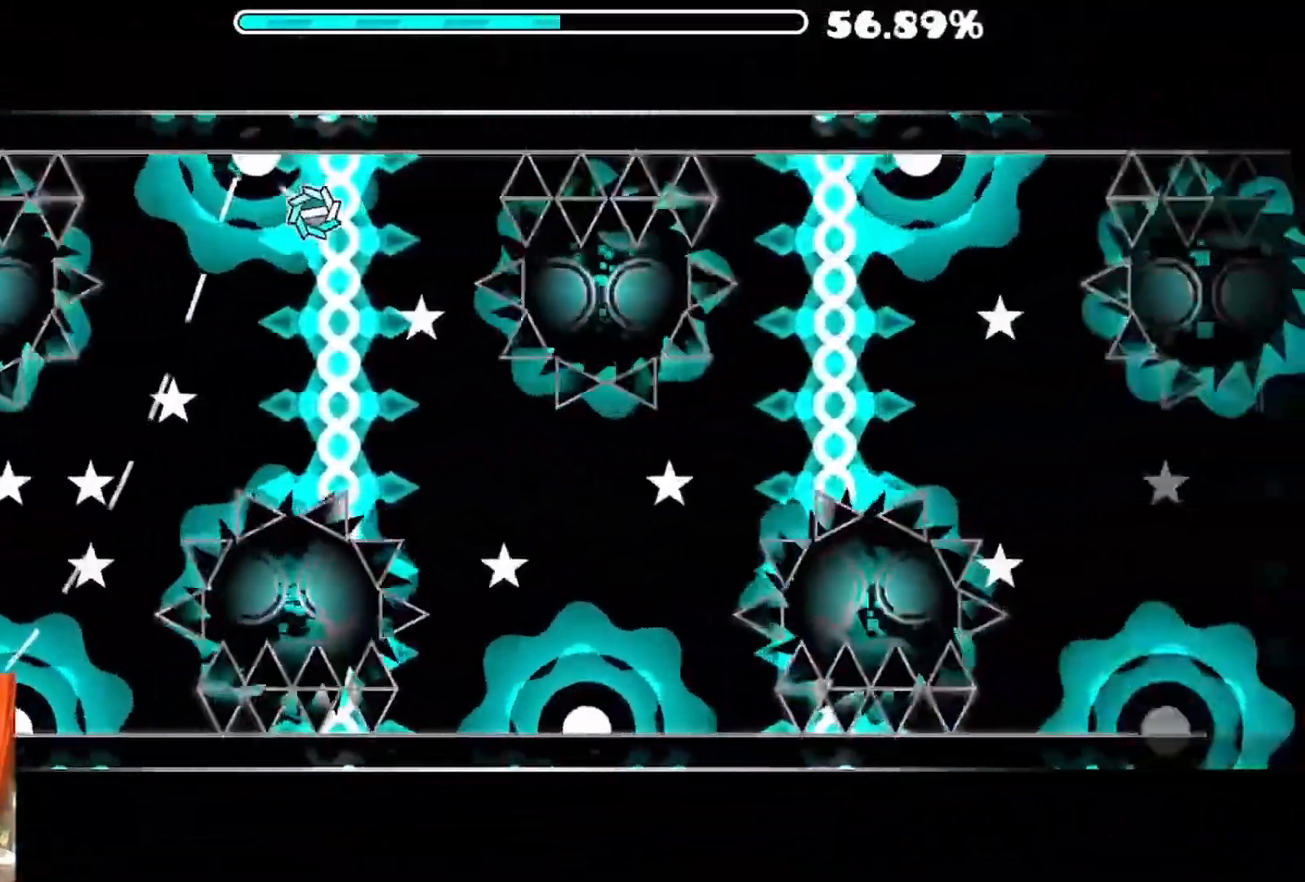
{"buttons": ["A"], "left_stick": "center", "right_stick": "center", "events": [[83, "A", "up"], [400, "A", "down"]]}
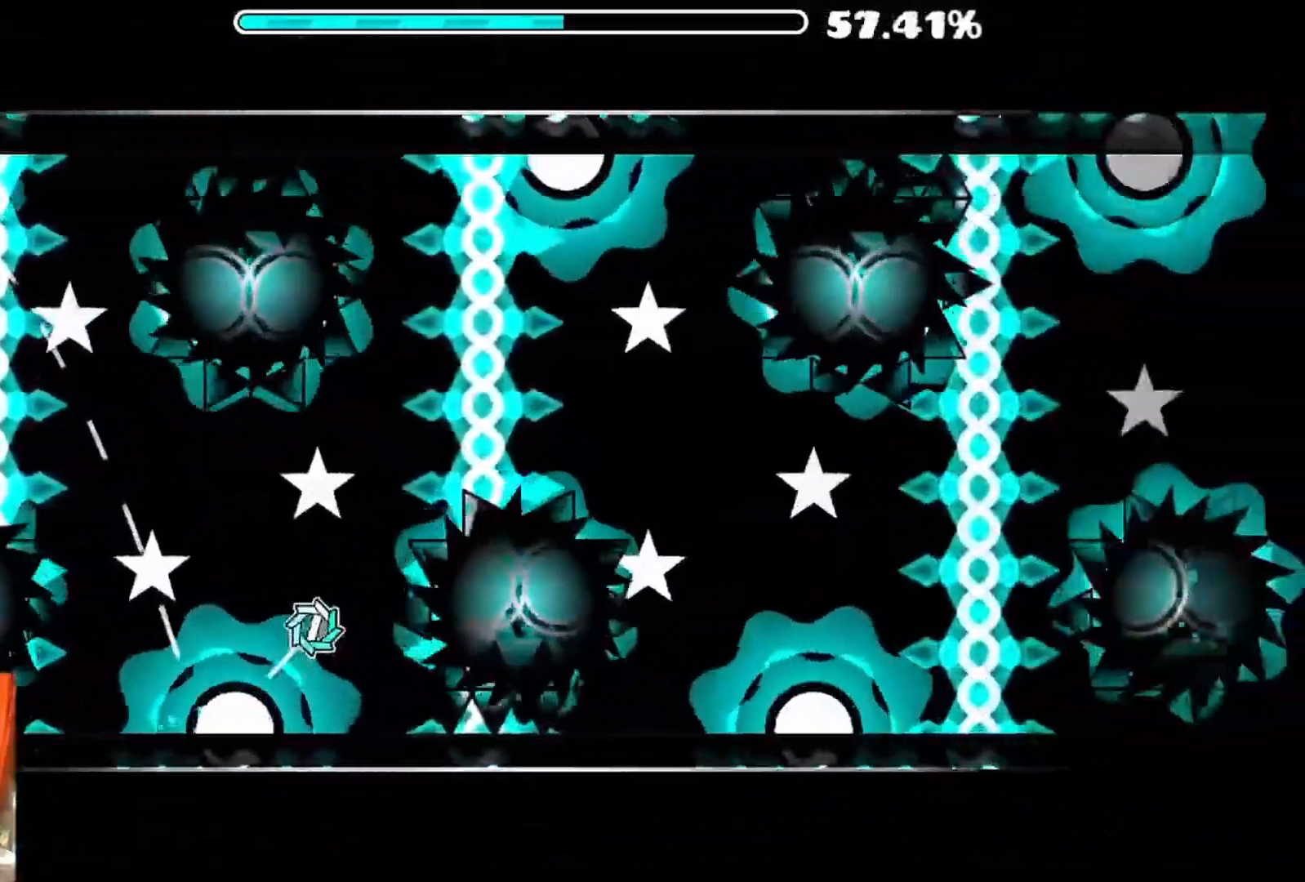
{"buttons": [], "left_stick": "center", "right_stick": "center", "events": [[33, "A", "up"], [283, "A", "down"], [417, "A", "up"]]}
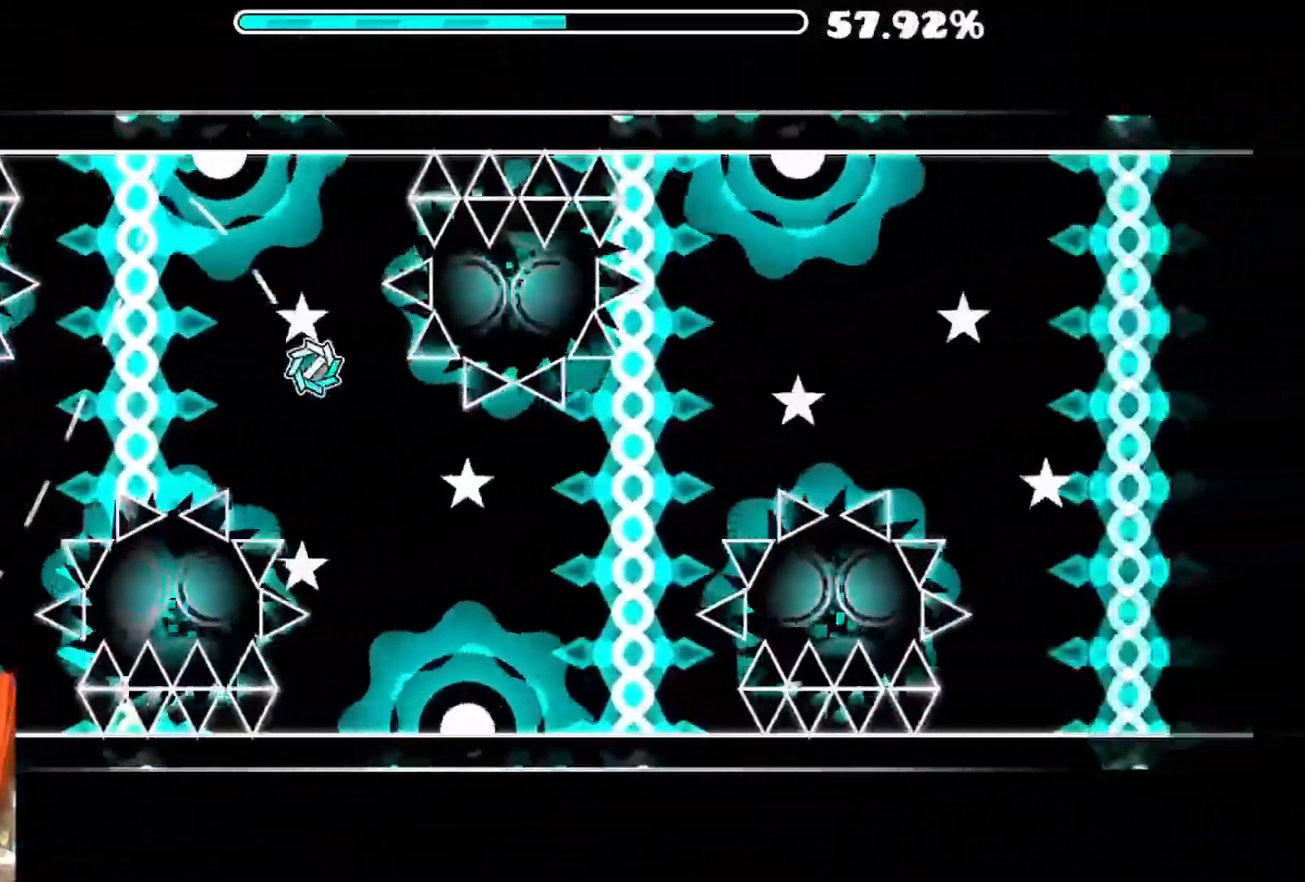
{"buttons": [], "left_stick": "center", "right_stick": "center", "events": [[283, "A", "down"], [417, "A", "up"]]}
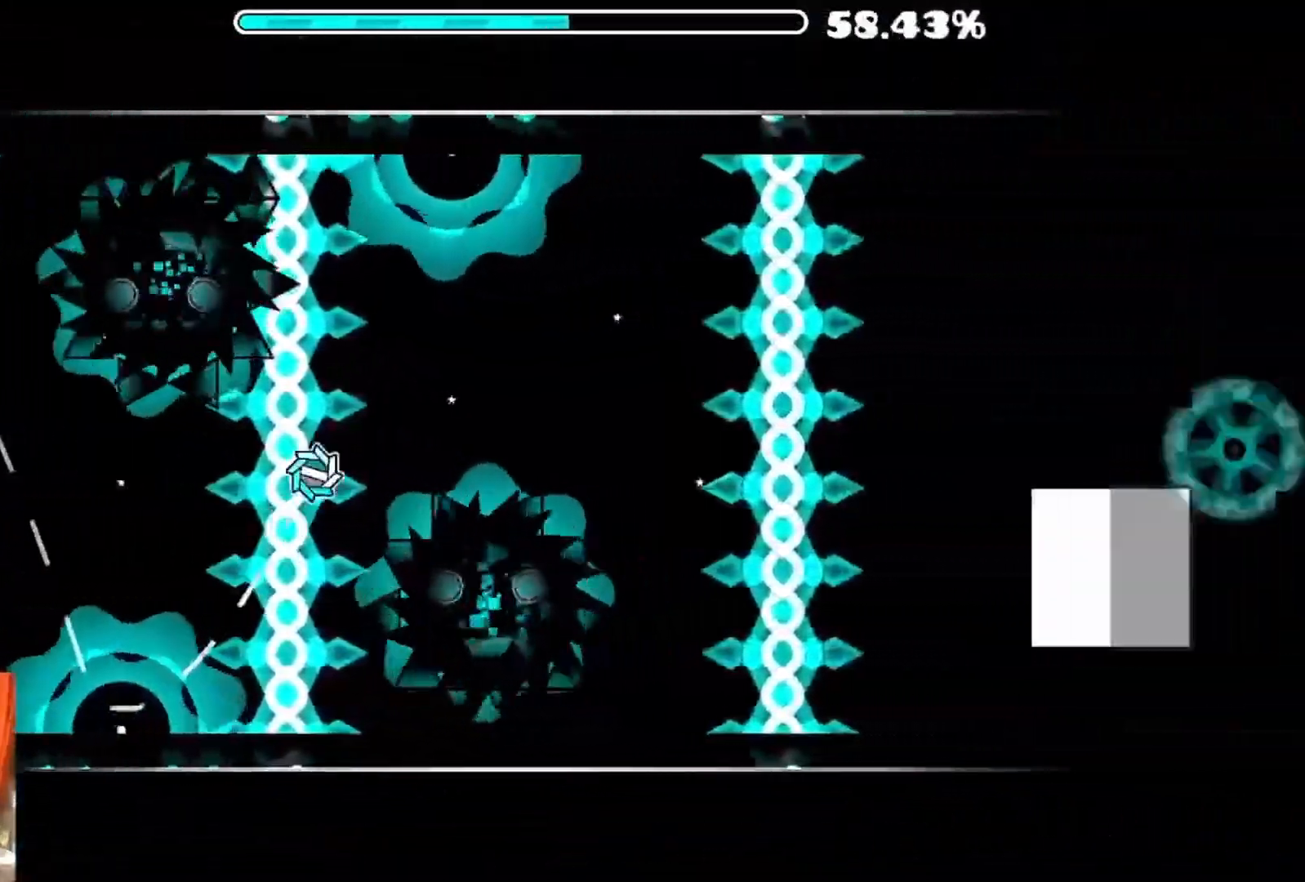
{"buttons": [], "left_stick": "center", "right_stick": "center", "events": []}
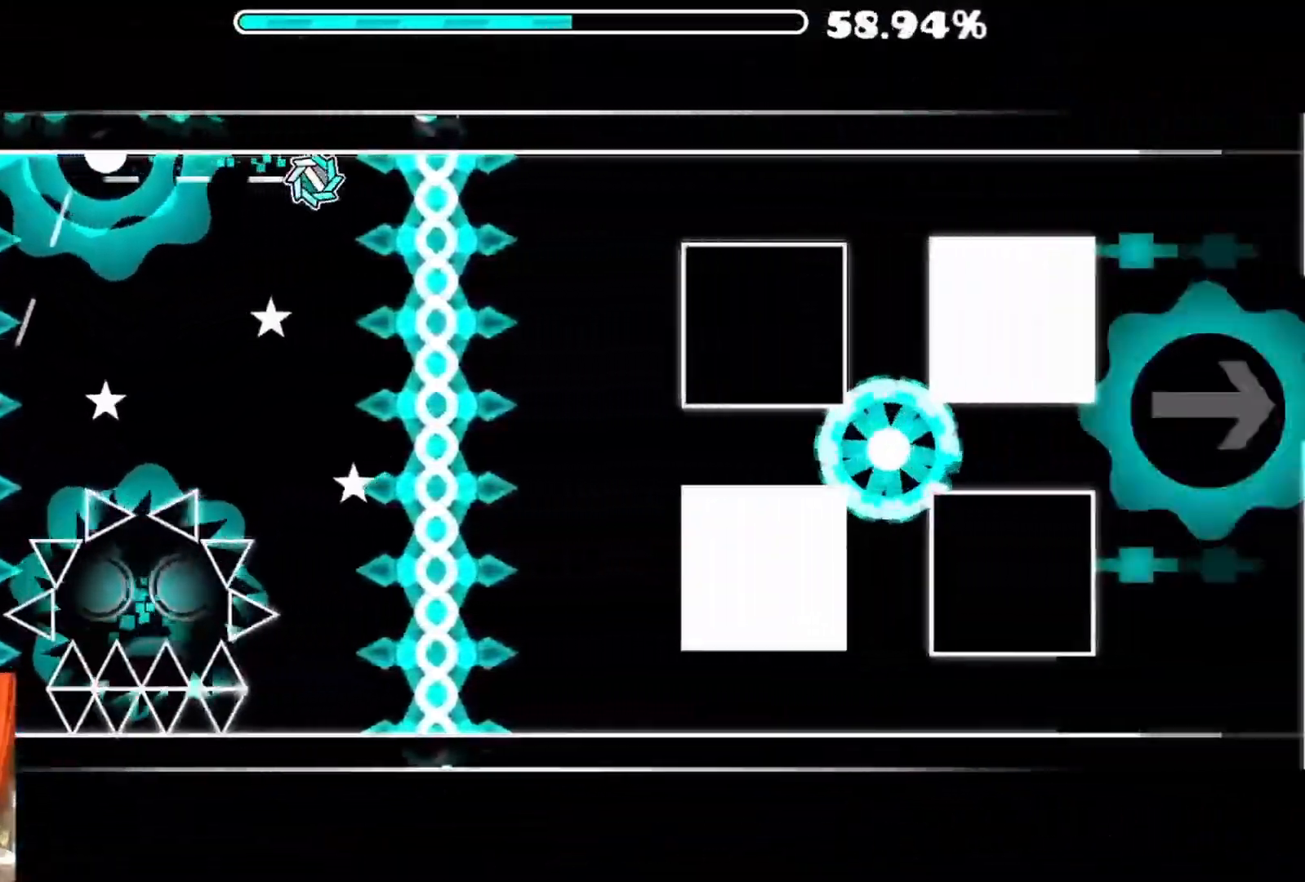
{"buttons": [], "left_stick": "center", "right_stick": "center", "events": []}
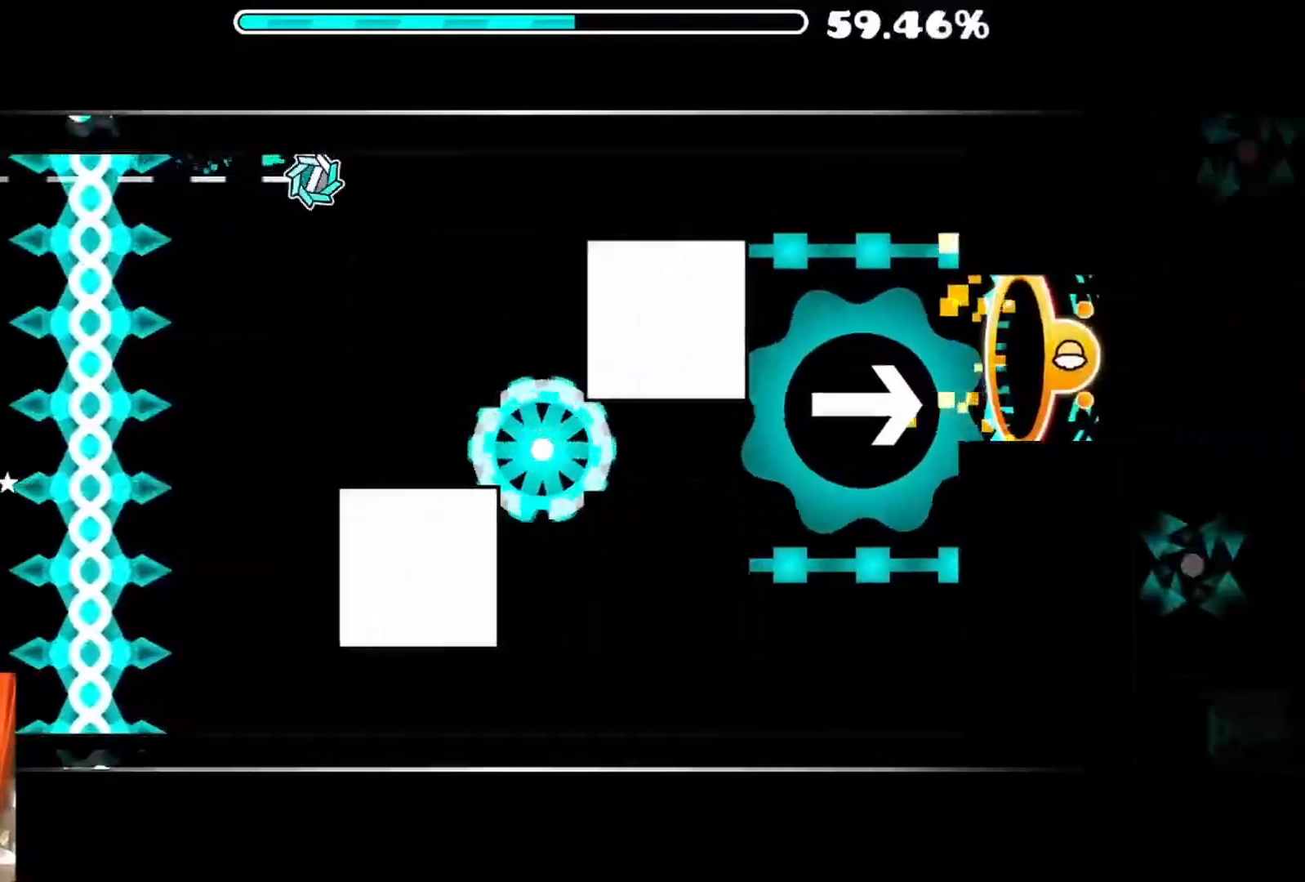
{"buttons": [], "left_stick": "center", "right_stick": "center", "events": []}
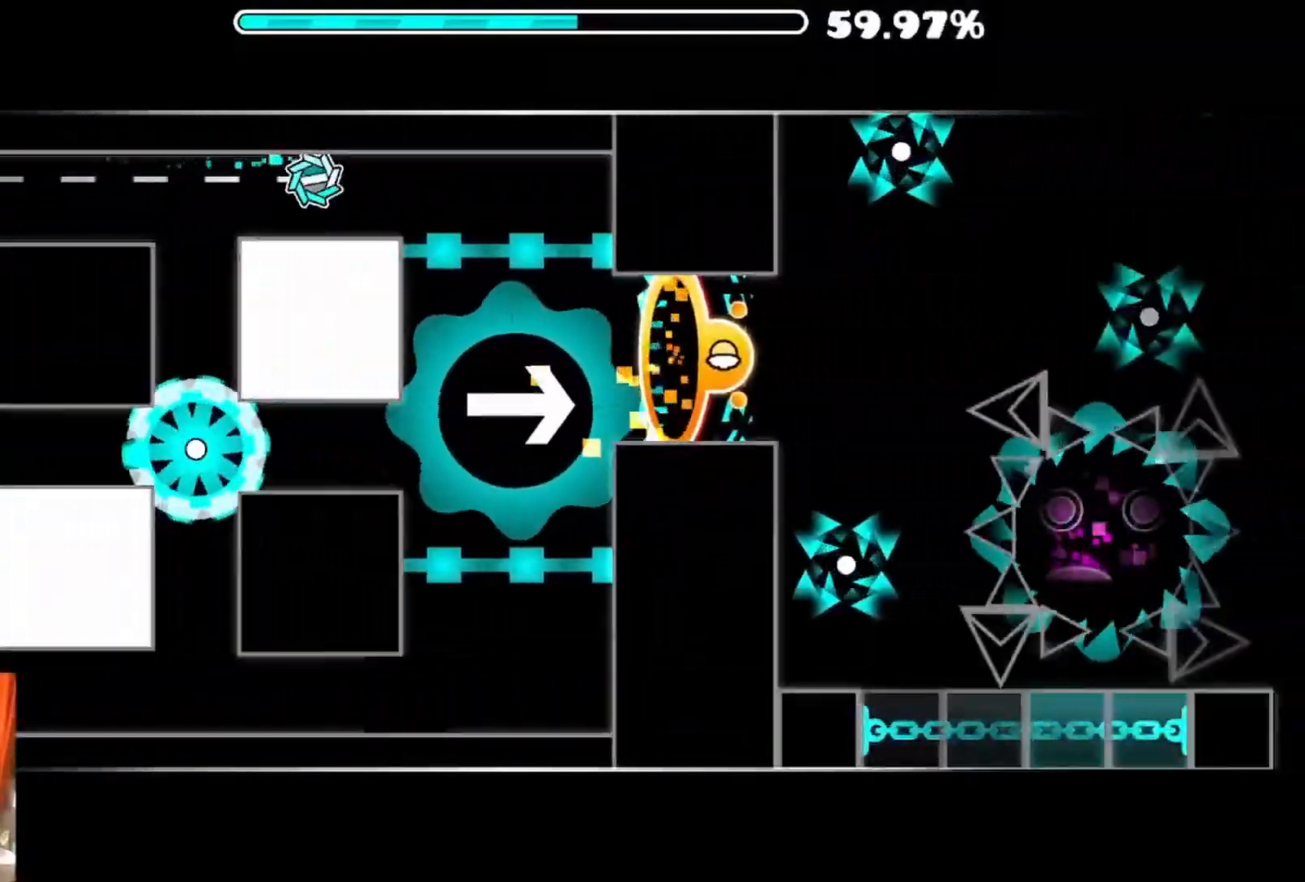
{"buttons": [], "left_stick": "center", "right_stick": "center", "events": [[167, "A", "down"], [300, "A", "up"]]}
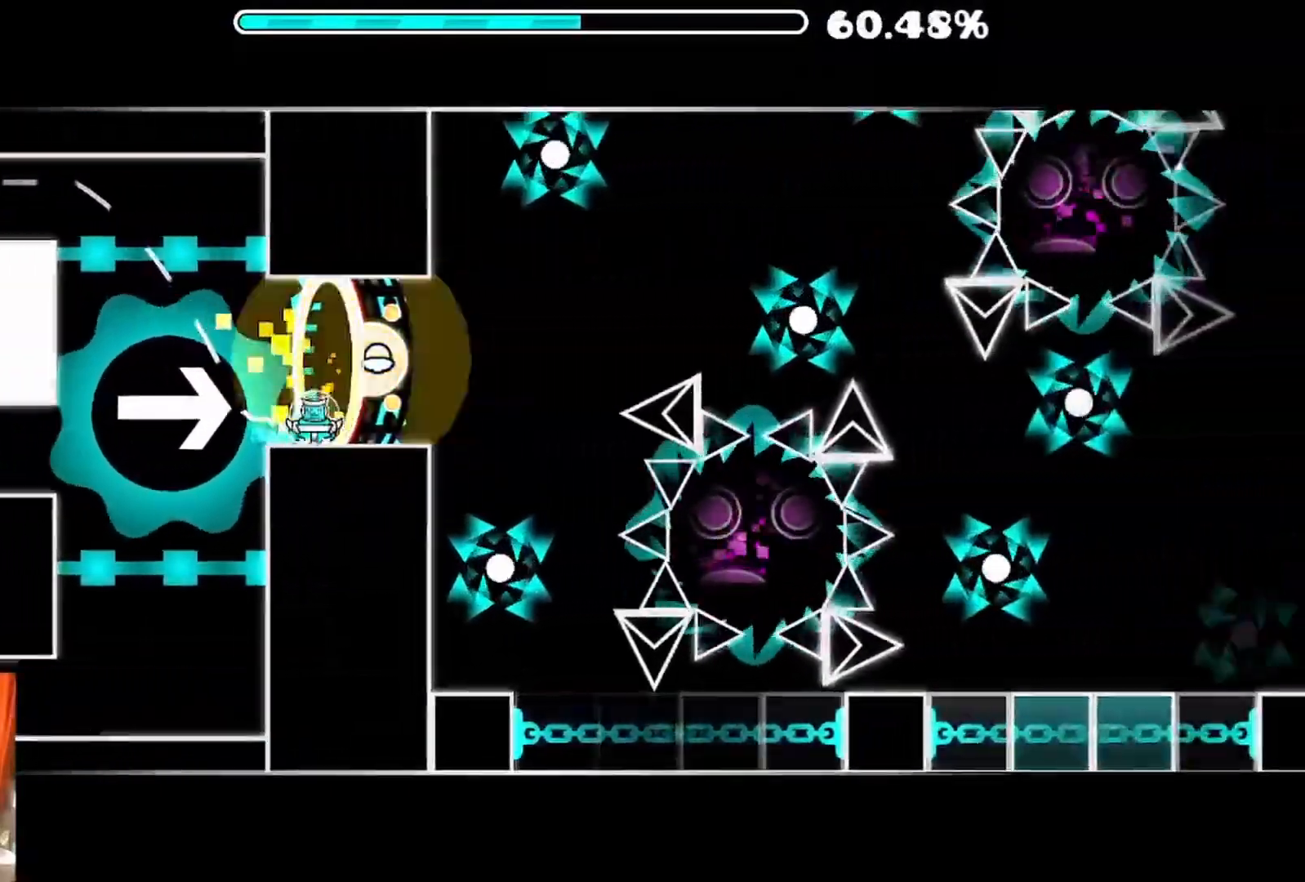
{"buttons": [], "left_stick": "center", "right_stick": "center", "events": [[133, "A", "down"], [217, "A", "up"], [383, "A", "down"], [467, "A", "up"]]}
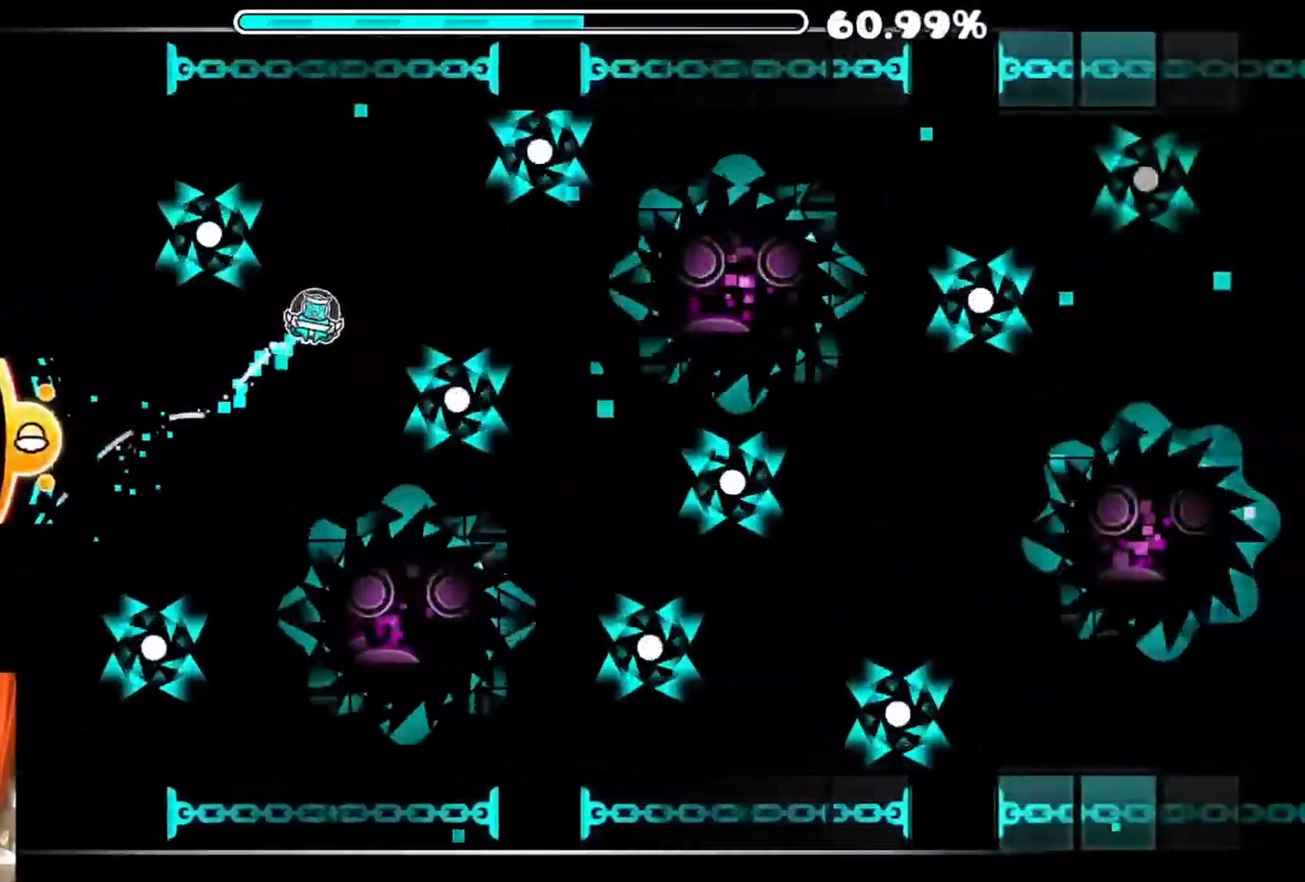
{"buttons": [], "left_stick": "center", "right_stick": "center", "events": []}
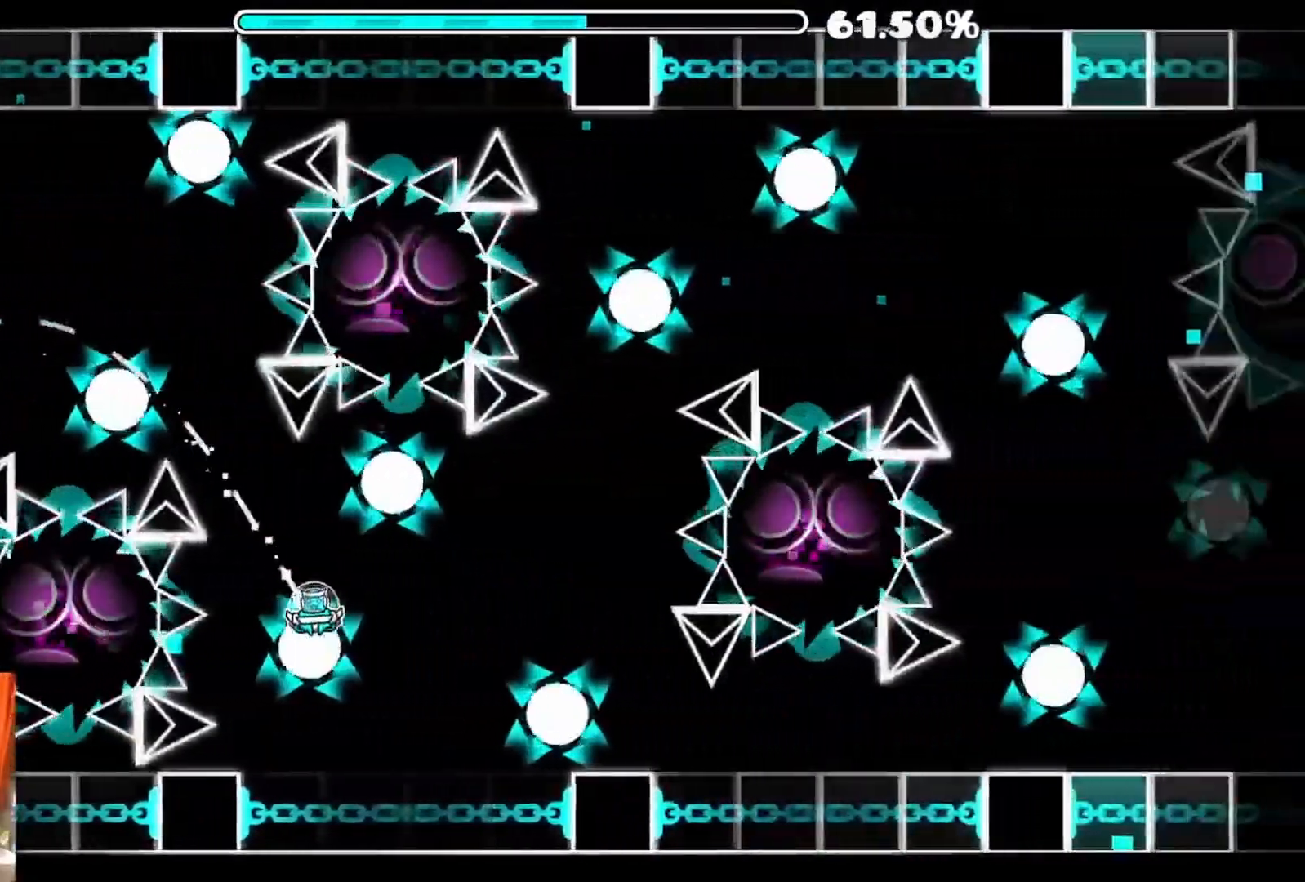
{"buttons": [], "left_stick": "center", "right_stick": "center", "events": [[17, "A", "down"], [100, "A", "up"], [267, "A", "down"], [300, "A", "up"], [383, "A", "down"], [433, "A", "up"]]}
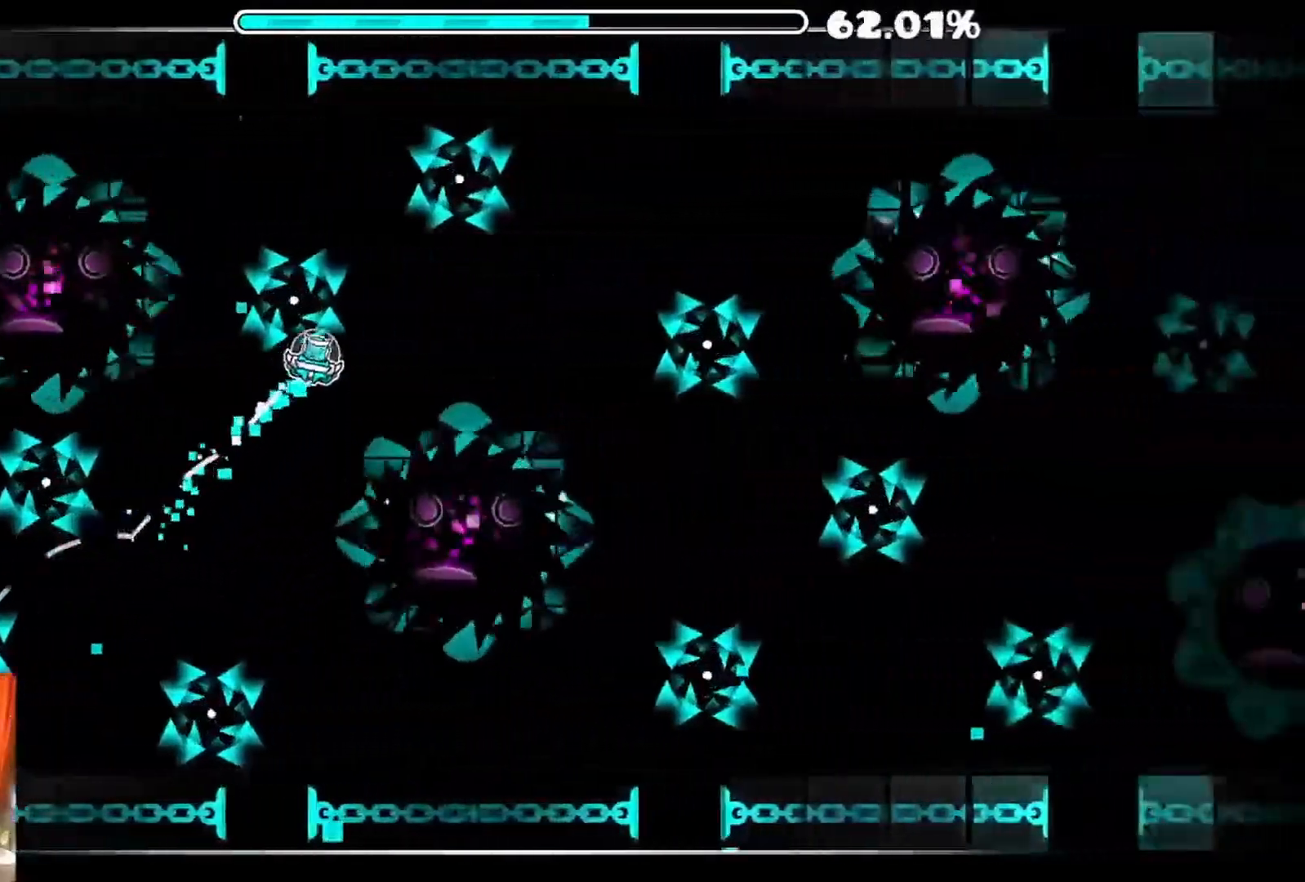
{"buttons": [], "left_stick": "center", "right_stick": "center", "events": [[17, "A", "down"], [100, "A", "up"]]}